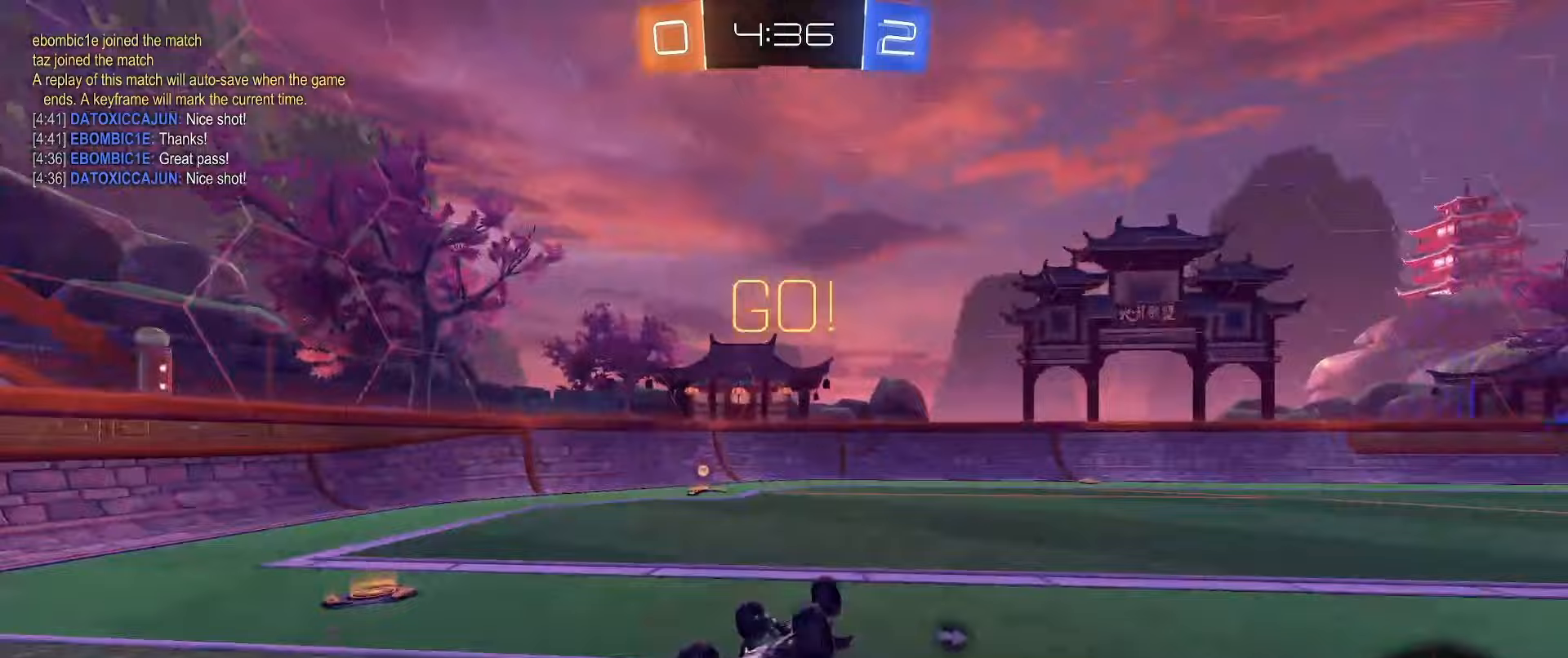
Gameplay with a controller (Xbox layout); each line is a JSON object with the inputs held at the frame after it. "events" lists button and stick changes between this image and that frame as [ms after this image, input, new state], when the widget could be followed in between.
{"buttons": [], "left_stick": "center", "right_stick": "center", "events": [[117, "L1", "up"], [250, "Y", "down"], [317, "L2", "up"], [333, "left_stick", "center"], [350, "Y", "up"]]}
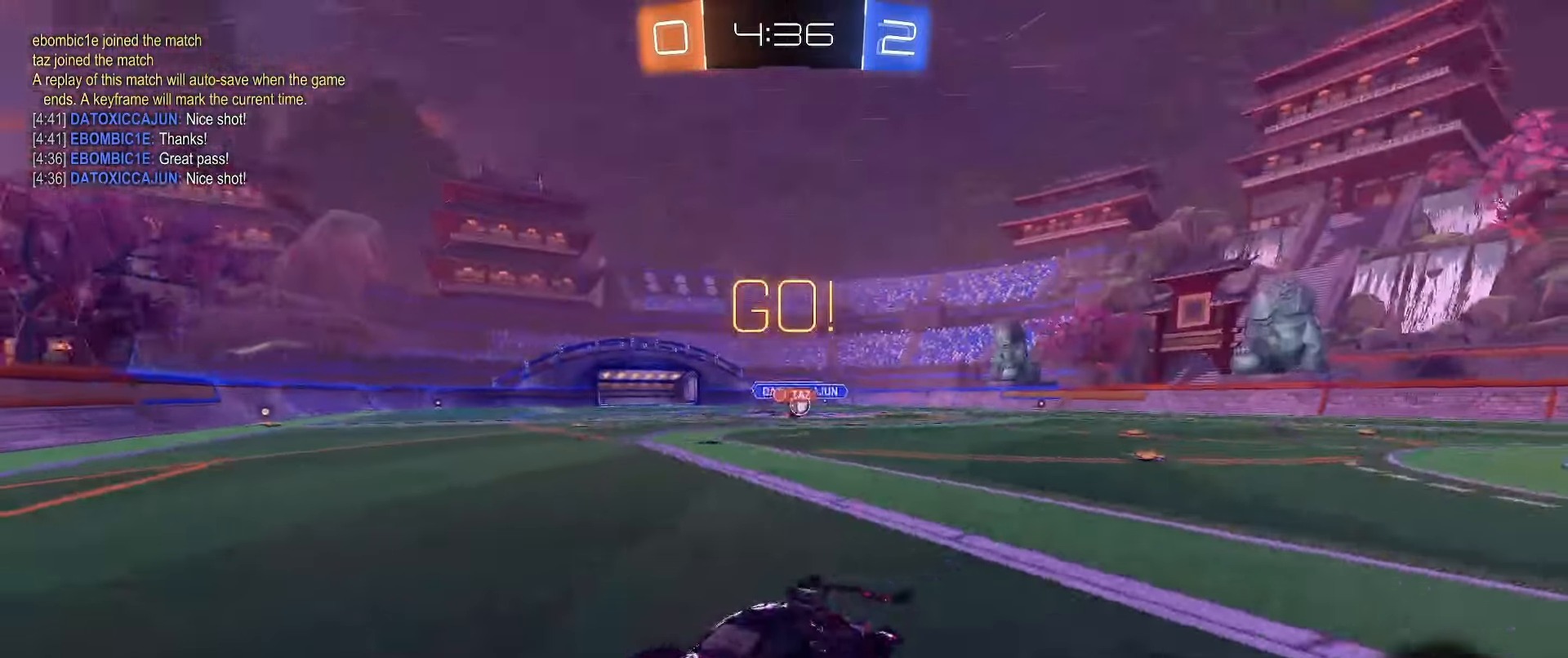
{"buttons": ["R2"], "left_stick": "down-right", "right_stick": "center", "events": [[17, "left_stick", "left"], [67, "R2", "down"], [167, "left_stick", "center"], [217, "left_stick", "right"], [367, "L1", "down"], [467, "L1", "up"], [500, "left_stick", "down-right"]]}
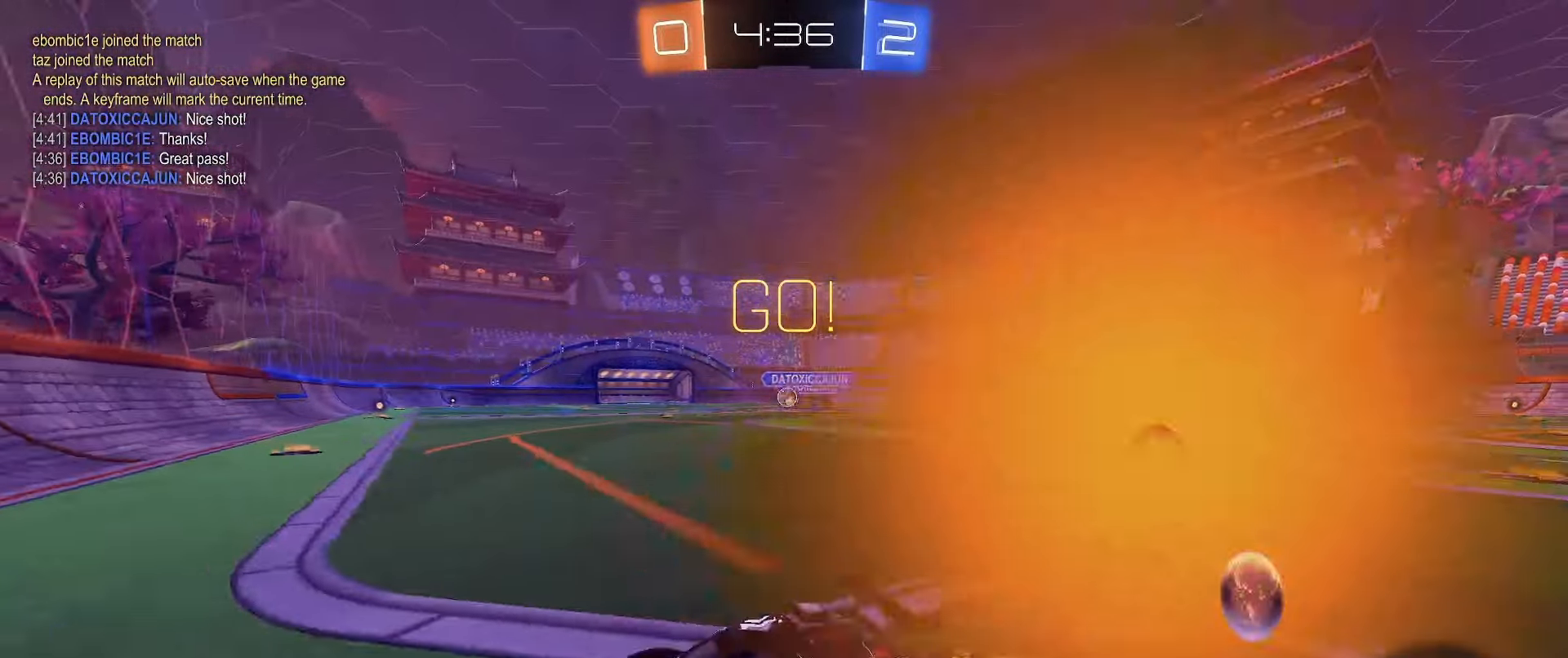
{"buttons": ["B", "R2"], "left_stick": "down-right", "right_stick": "center", "events": [[183, "B", "down"], [283, "B", "up"], [367, "B", "down"]]}
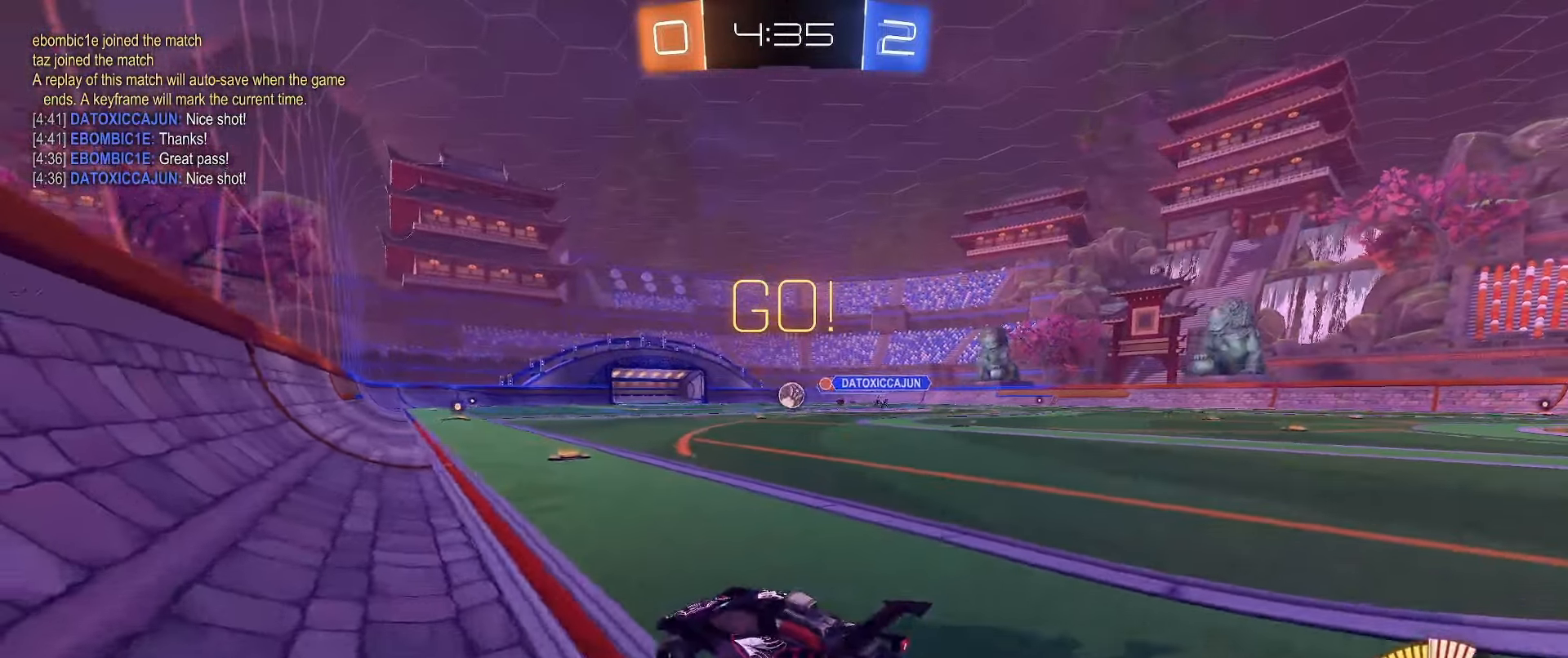
{"buttons": [], "left_stick": "center", "right_stick": "center", "events": [[17, "B", "up"], [150, "left_stick", "center"], [317, "R2", "up"]]}
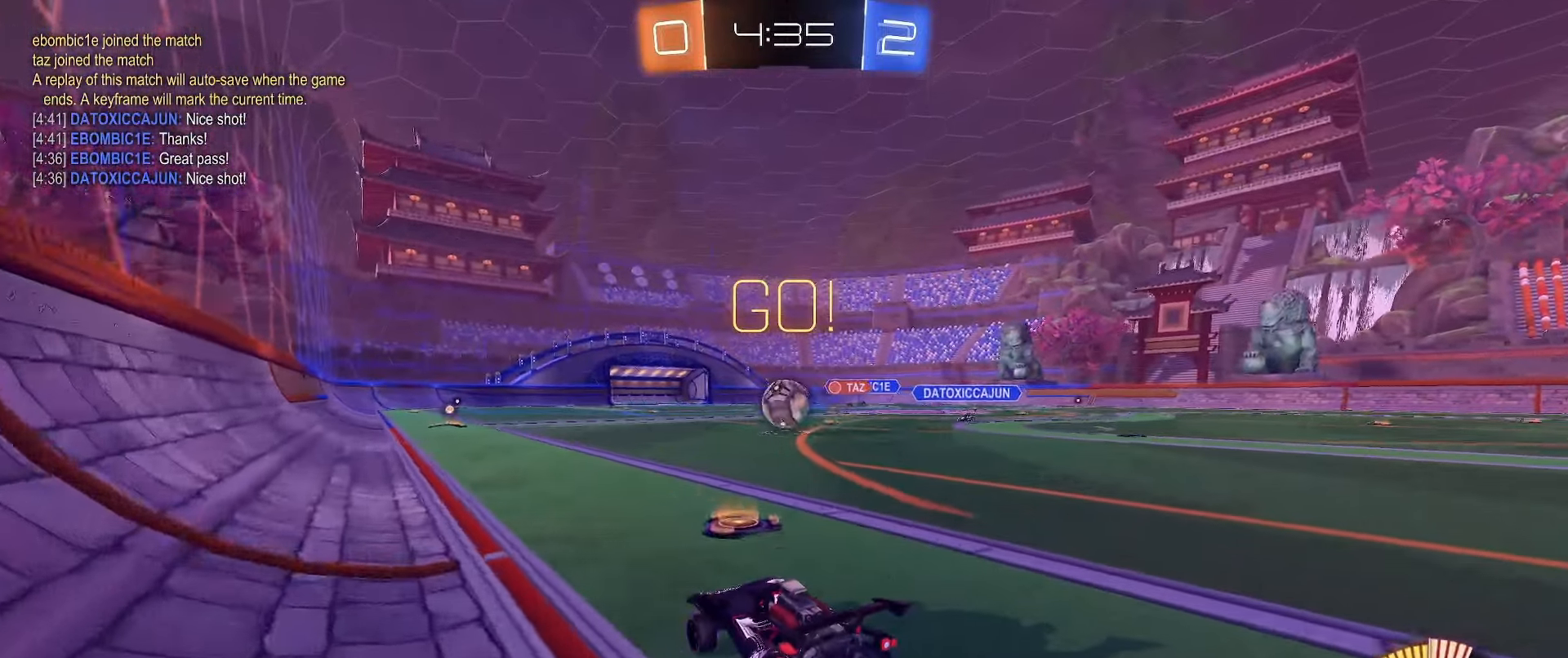
{"buttons": ["R2"], "left_stick": "right", "right_stick": "center", "events": [[167, "R2", "down"], [267, "B", "down"], [300, "left_stick", "left"], [383, "left_stick", "right"], [500, "B", "up"]]}
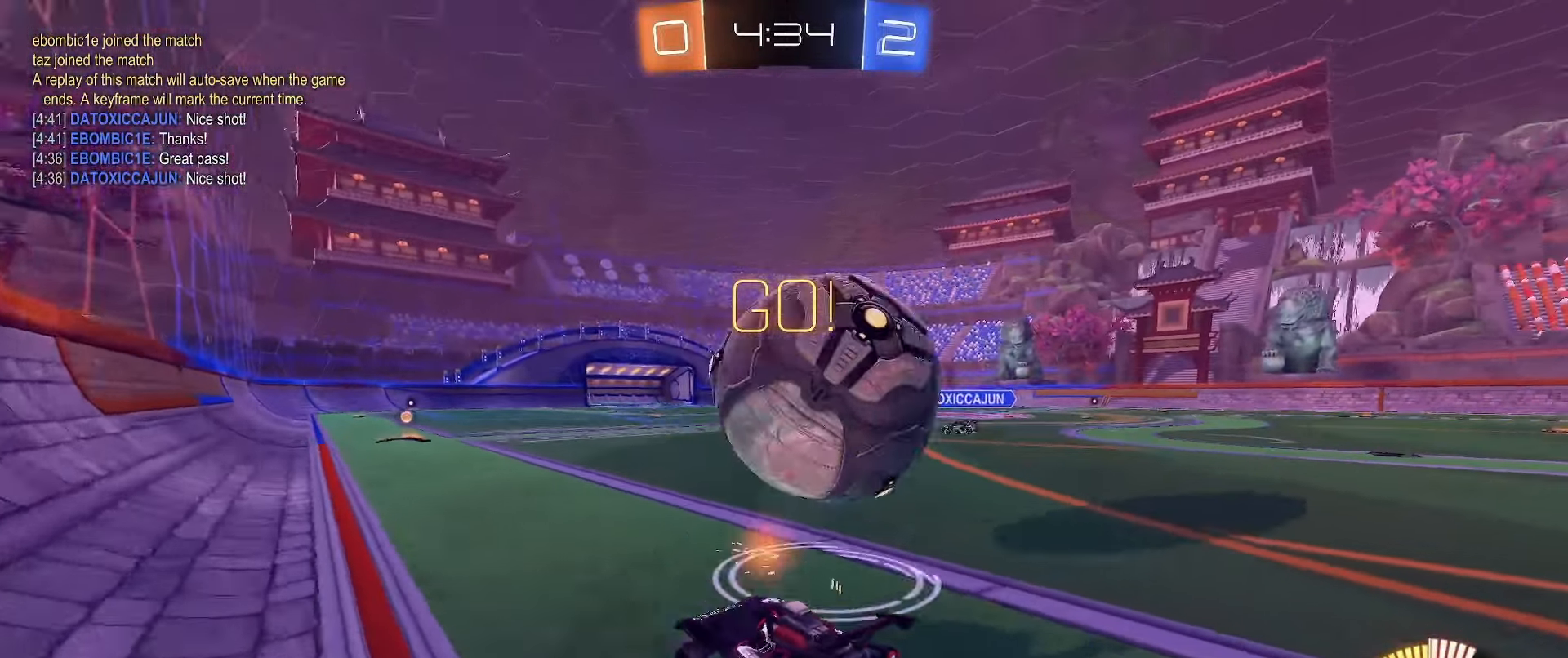
{"buttons": [], "left_stick": "right", "right_stick": "center", "events": [[133, "R2", "up"], [200, "R2", "down"], [350, "A", "down"], [383, "R2", "up"], [417, "left_stick", "down"], [500, "A", "up"], [500, "left_stick", "right"]]}
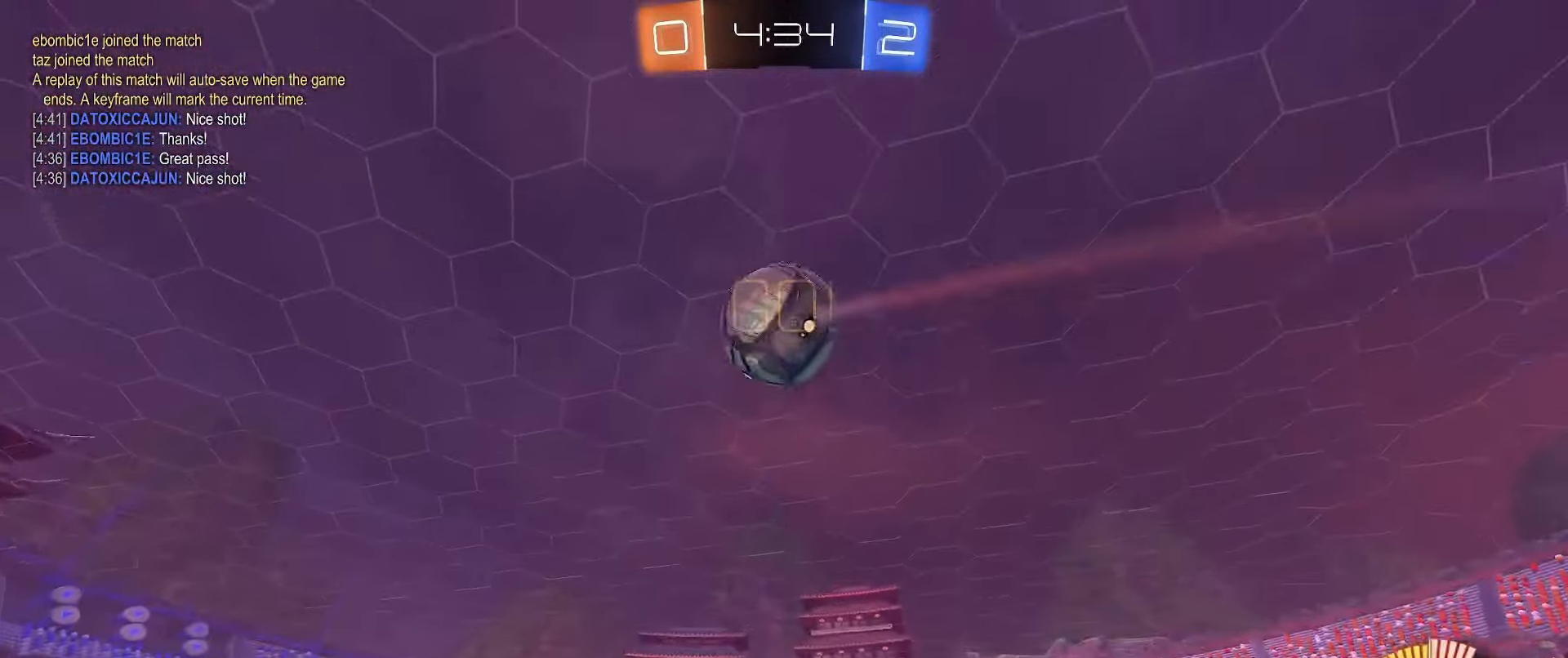
{"buttons": ["B", "L2"], "left_stick": "up-right", "right_stick": "center", "events": [[17, "left_stick", "center"], [50, "A", "down"], [83, "left_stick", "down"], [217, "A", "up"], [233, "L2", "down"], [300, "B", "down"], [300, "left_stick", "down-right"], [450, "left_stick", "up-right"]]}
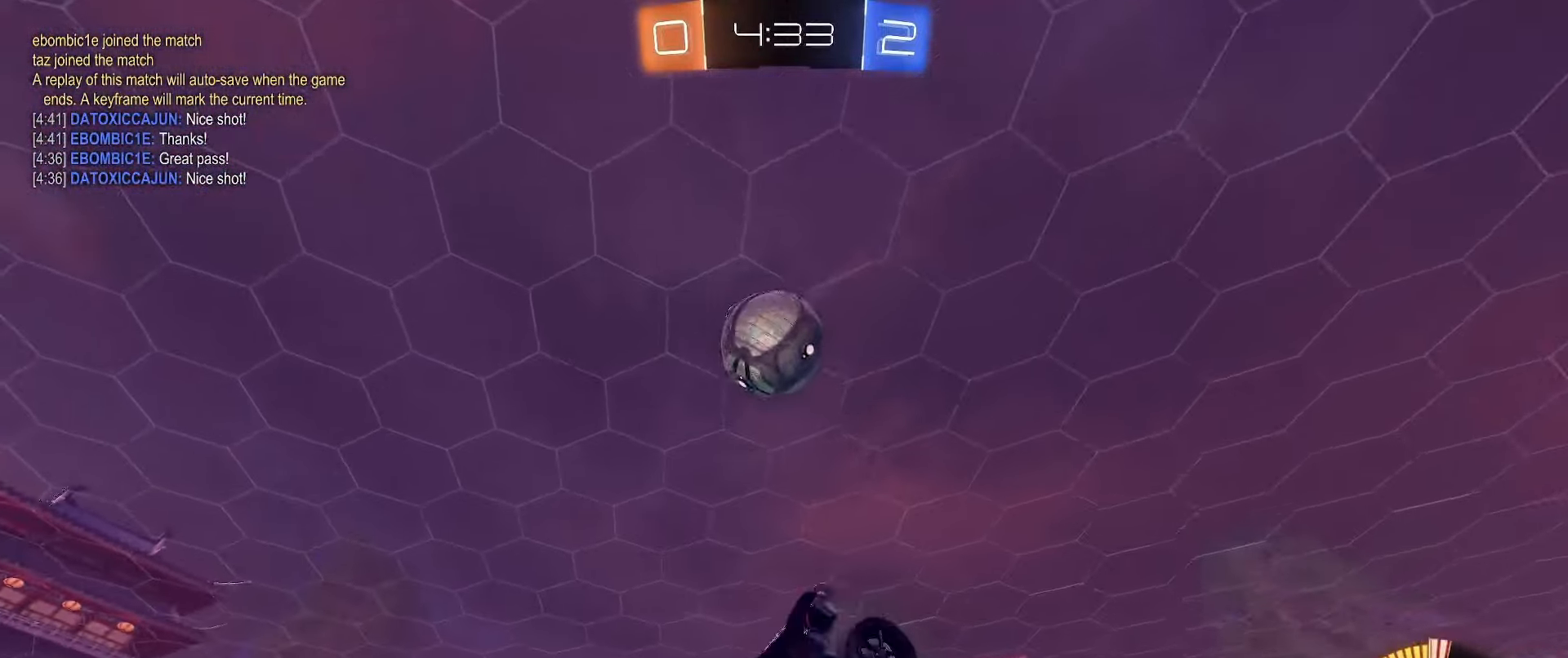
{"buttons": ["B", "L2"], "left_stick": "down-left", "right_stick": "center", "events": [[67, "left_stick", "down"], [233, "B", "up"], [233, "left_stick", "right"], [317, "B", "down"], [417, "left_stick", "down-left"]]}
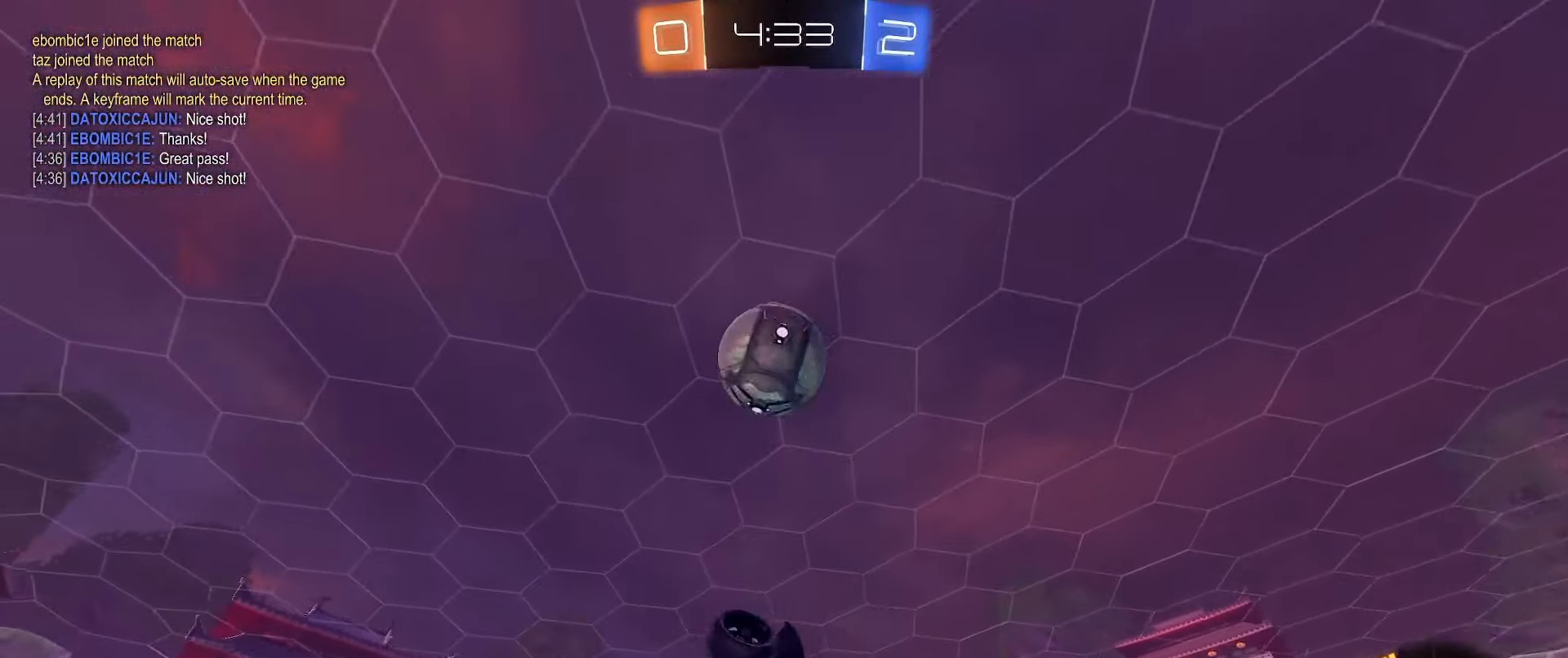
{"buttons": ["B", "L2"], "left_stick": "down-left", "right_stick": "center", "events": [[100, "left_stick", "up-right"], [133, "B", "up"], [200, "left_stick", "center"], [233, "B", "down"], [317, "left_stick", "down-left"], [367, "B", "up"], [450, "B", "down"]]}
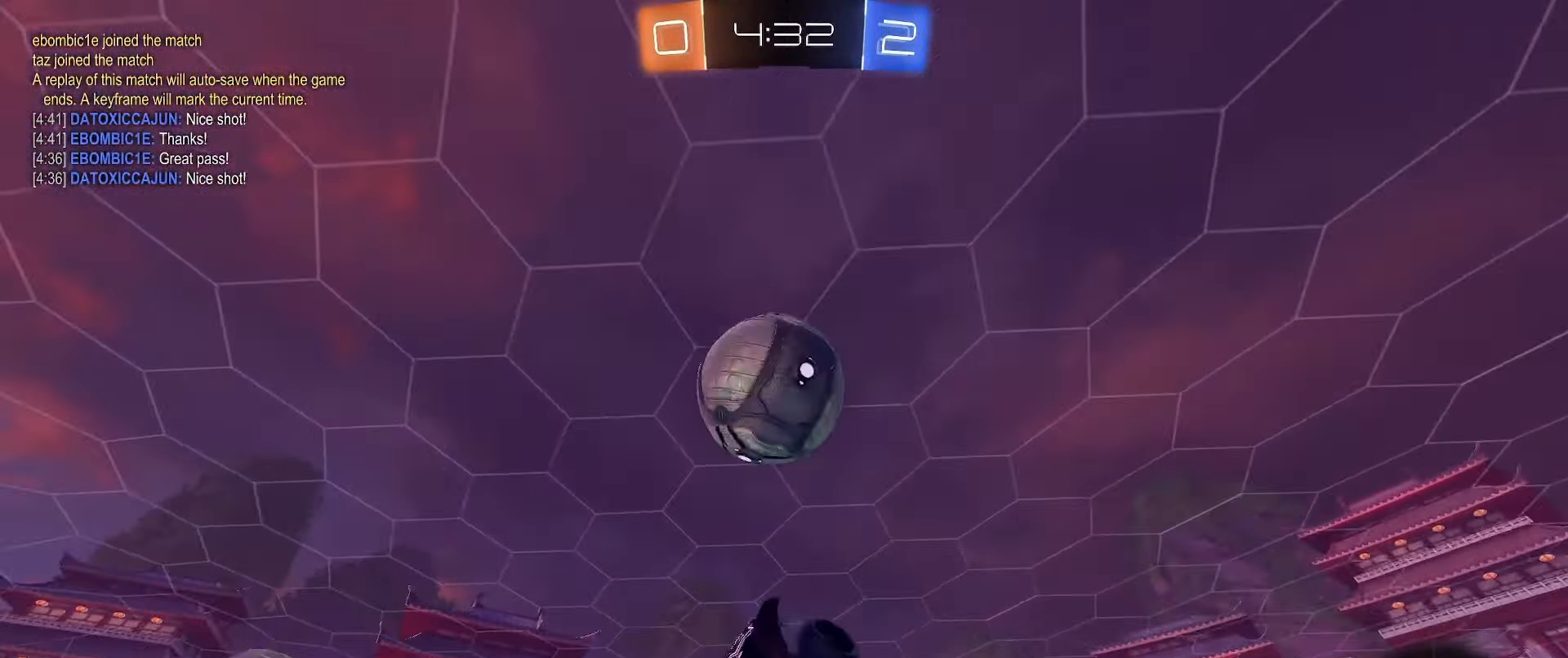
{"buttons": ["L2"], "left_stick": "up", "right_stick": "center", "events": [[67, "B", "up"], [133, "B", "down"], [200, "left_stick", "up-right"], [367, "B", "up"], [467, "left_stick", "up"]]}
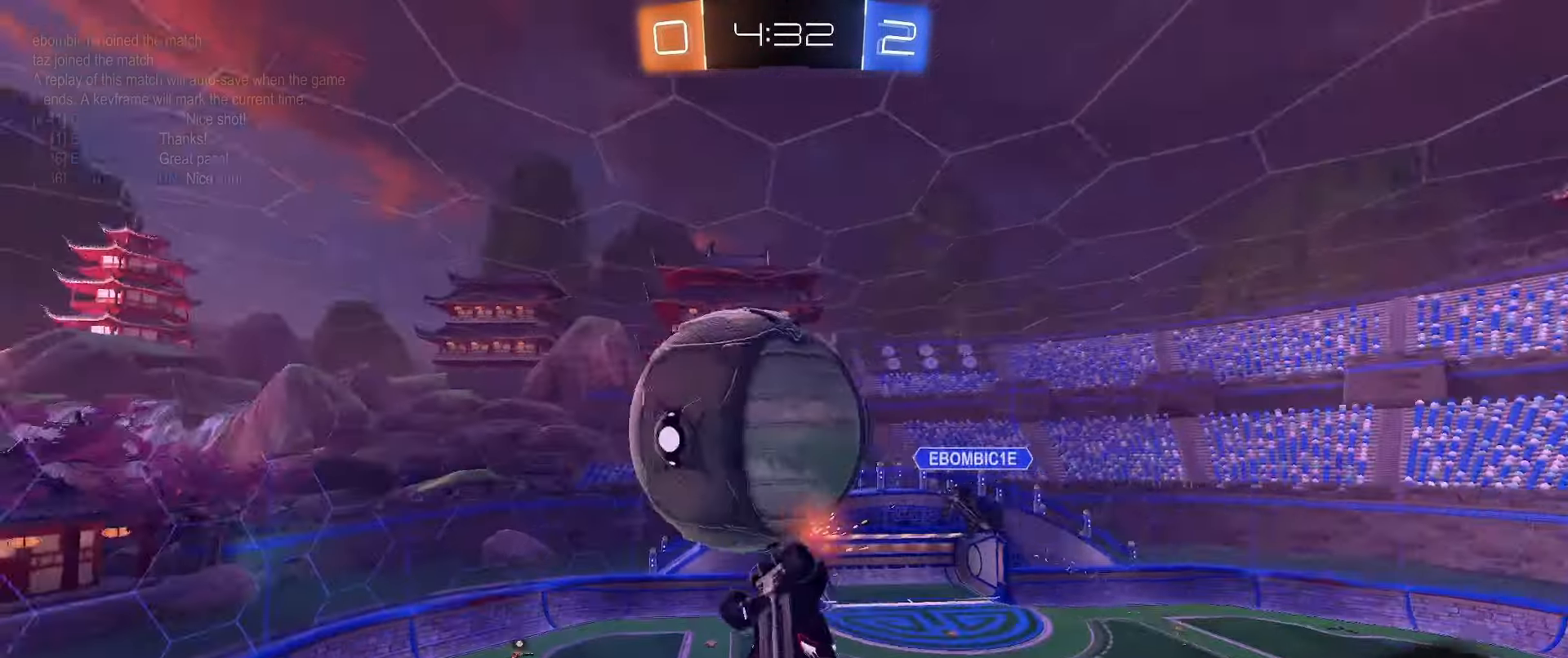
{"buttons": ["L2"], "left_stick": "down-left", "right_stick": "center", "events": [[83, "left_stick", "up-left"], [333, "left_stick", "down-left"]]}
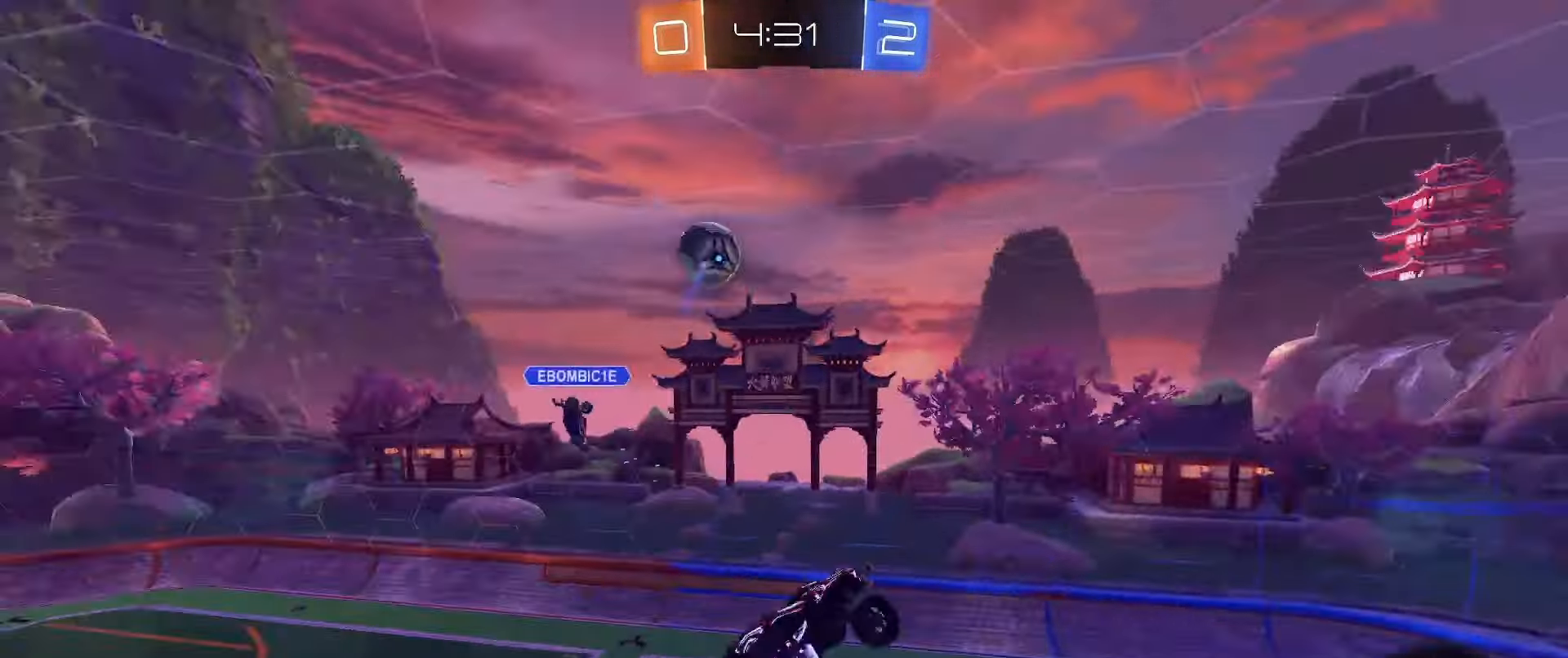
{"buttons": ["L2"], "left_stick": "down-right", "right_stick": "center", "events": [[50, "Y", "down"], [150, "Y", "up"], [267, "L2", "up"], [417, "L2", "down"], [433, "left_stick", "down-right"]]}
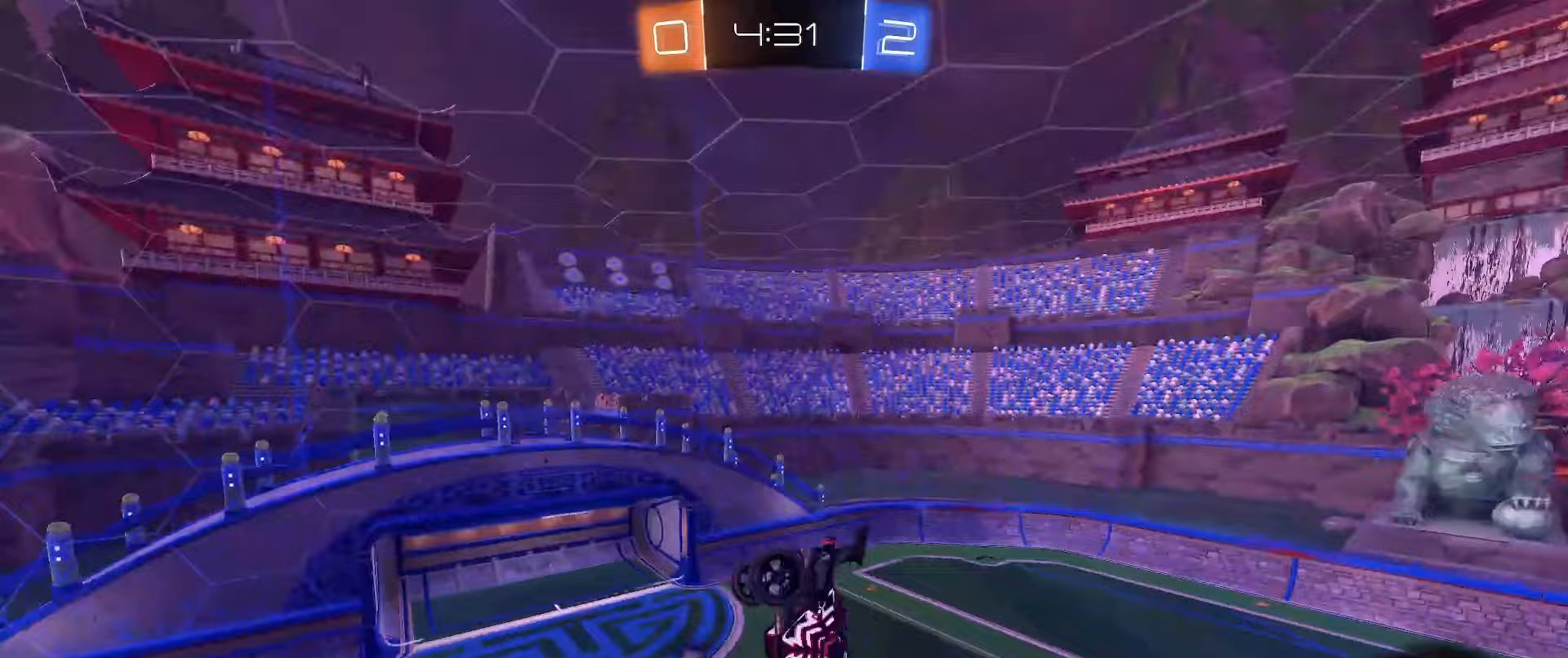
{"buttons": [], "left_stick": "down", "right_stick": "center", "events": [[83, "B", "down"], [100, "left_stick", "down"], [150, "L2", "up"], [300, "left_stick", "up-right"], [350, "R2", "down"], [467, "R2", "up"], [467, "left_stick", "down"], [500, "B", "up"]]}
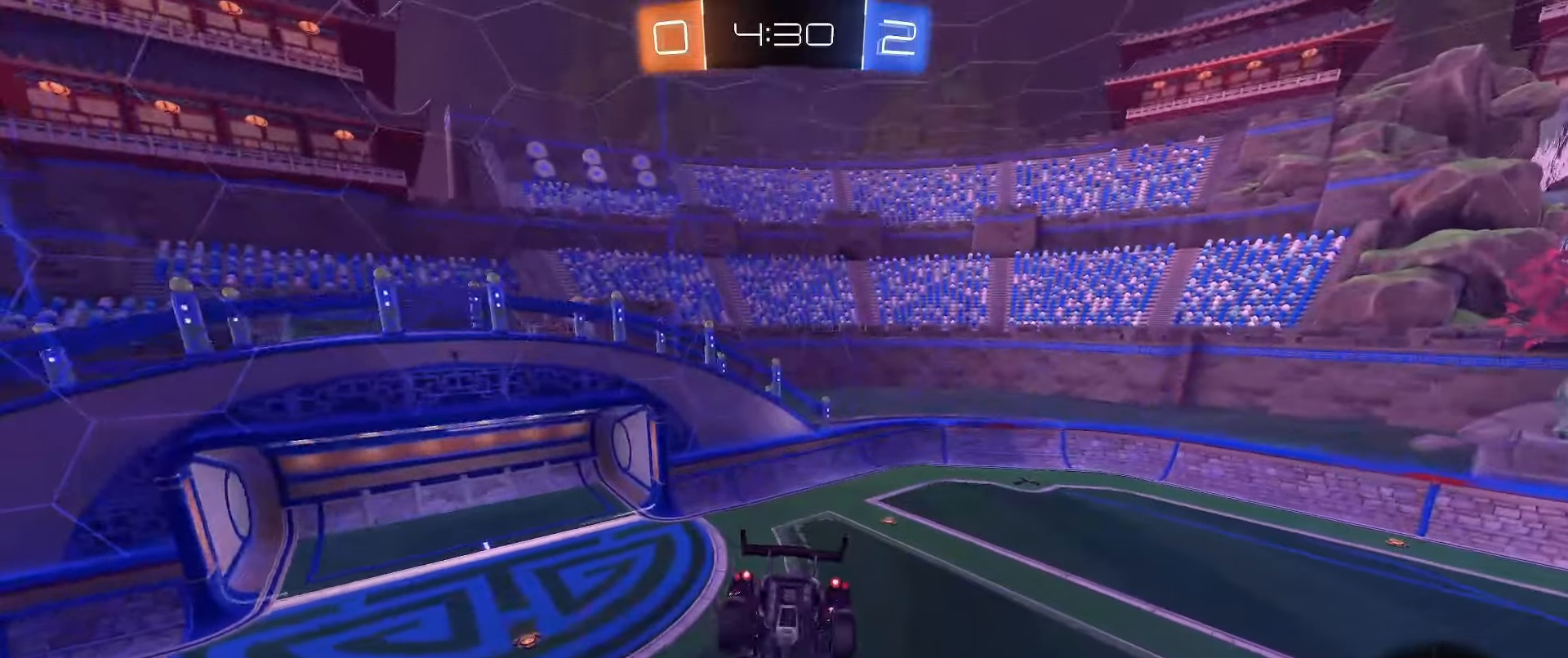
{"buttons": [], "left_stick": "center", "right_stick": "center", "events": [[33, "L2", "down"], [150, "L2", "up"], [217, "Y", "down"], [250, "left_stick", "center"], [333, "Y", "up"]]}
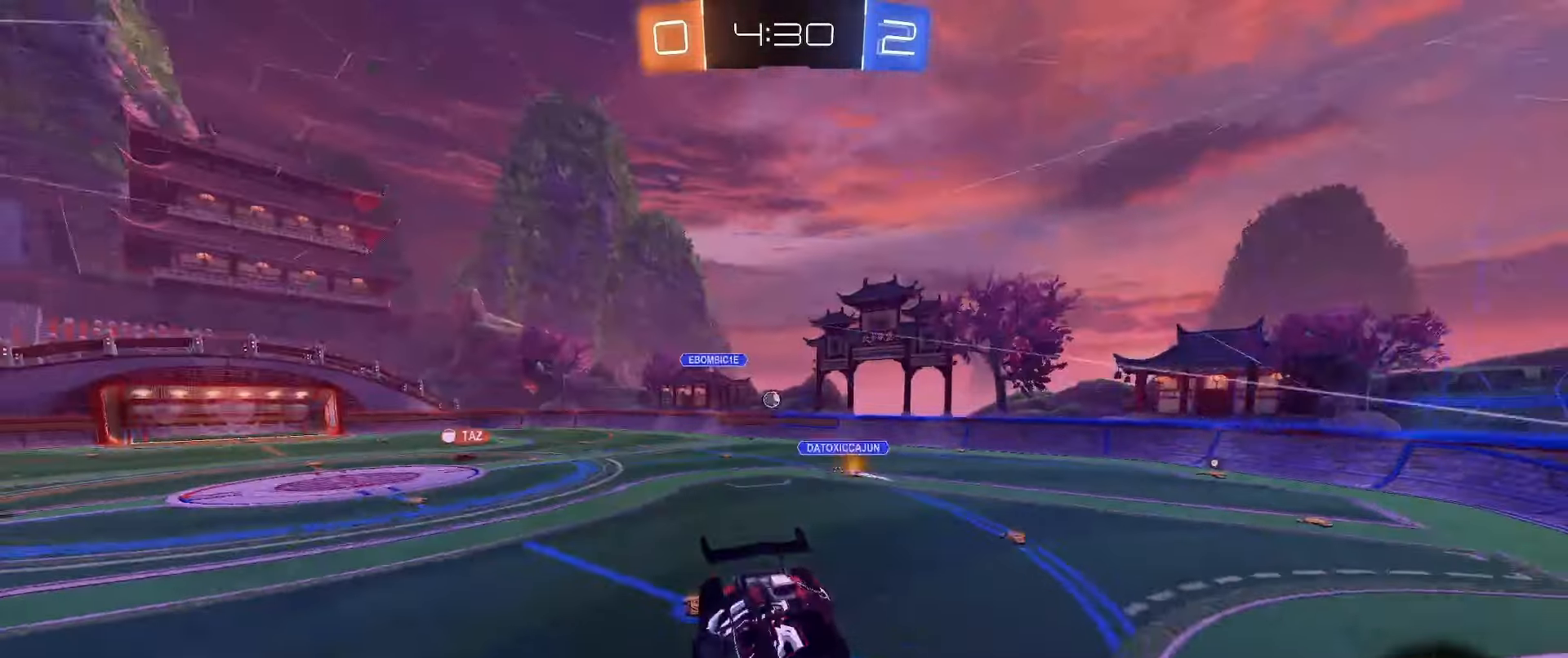
{"buttons": ["B", "R2"], "left_stick": "right", "right_stick": "center", "events": [[150, "left_stick", "right"], [183, "R2", "down"], [217, "B", "down"]]}
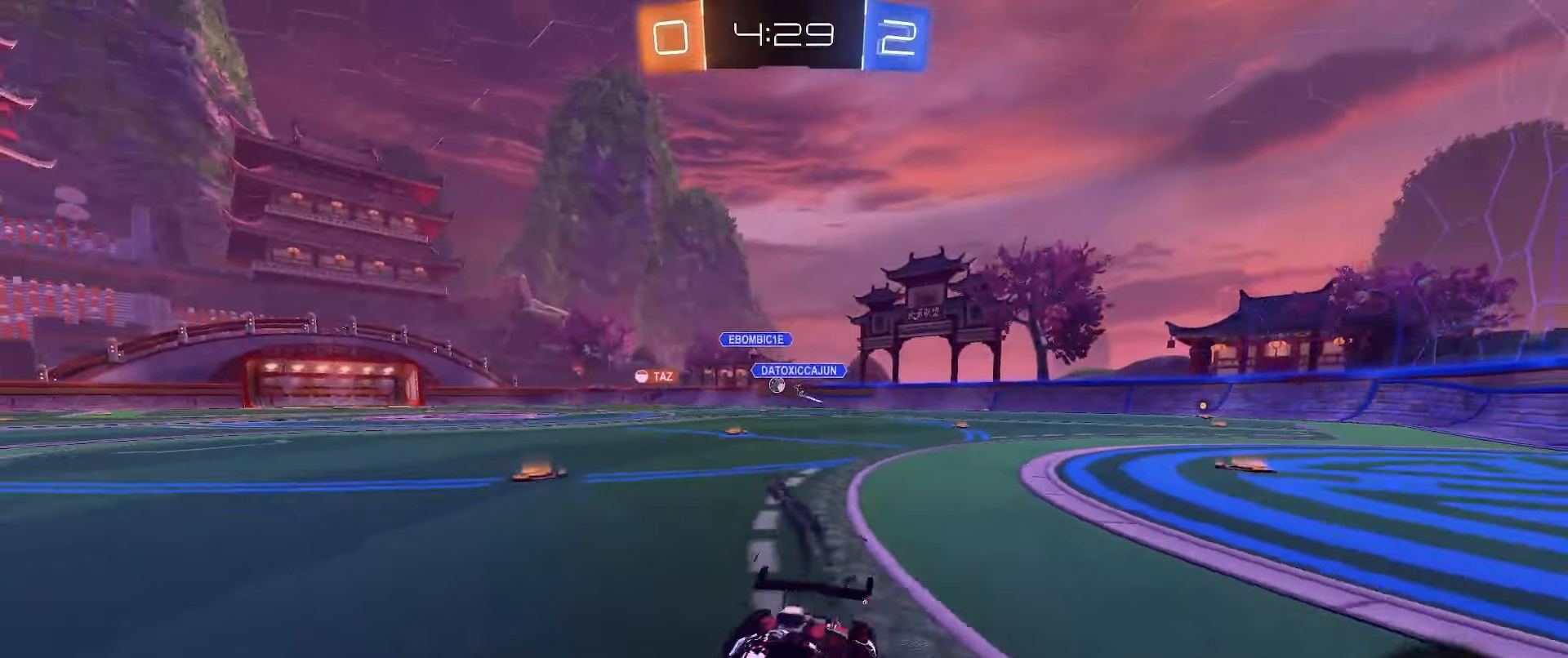
{"buttons": ["R2"], "left_stick": "right", "right_stick": "center", "events": [[67, "B", "up"], [100, "L1", "down"], [183, "L1", "up"], [367, "B", "down"], [483, "B", "up"]]}
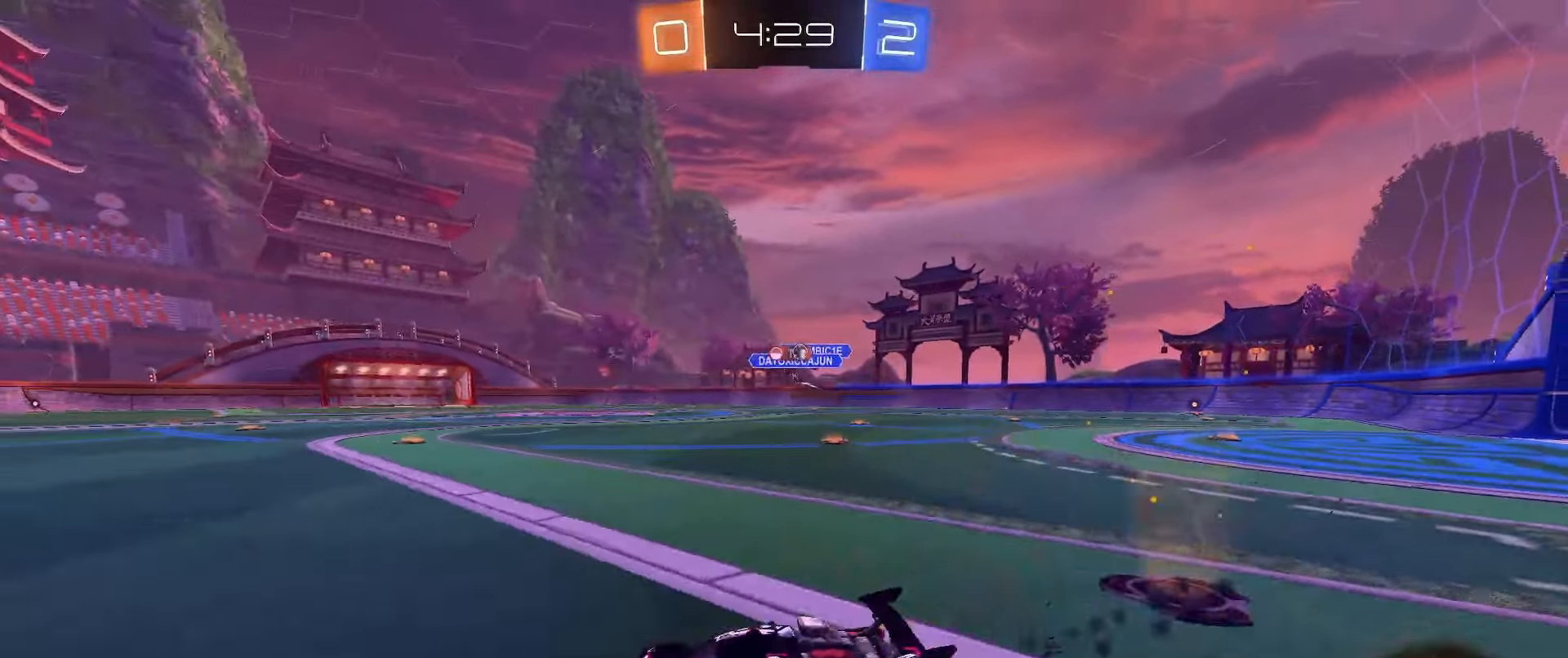
{"buttons": ["B", "R2"], "left_stick": "right", "right_stick": "center", "events": [[17, "B", "down"], [283, "B", "up"], [417, "B", "down"]]}
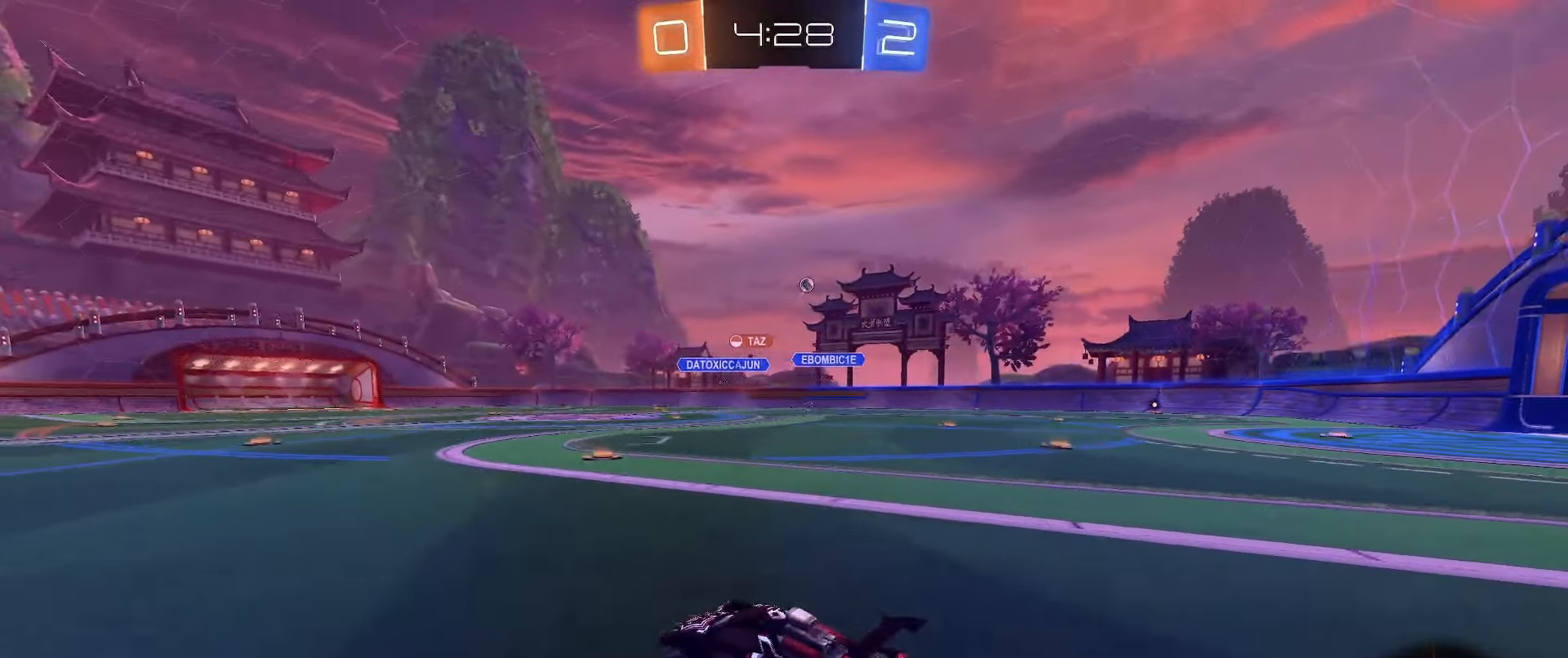
{"buttons": ["L1", "R2"], "left_stick": "down-left", "right_stick": "center", "events": [[217, "left_stick", "up"], [250, "A", "down"], [250, "B", "up"], [250, "L1", "down"], [300, "A", "up"], [350, "A", "down"], [400, "left_stick", "down-left"], [417, "A", "up"]]}
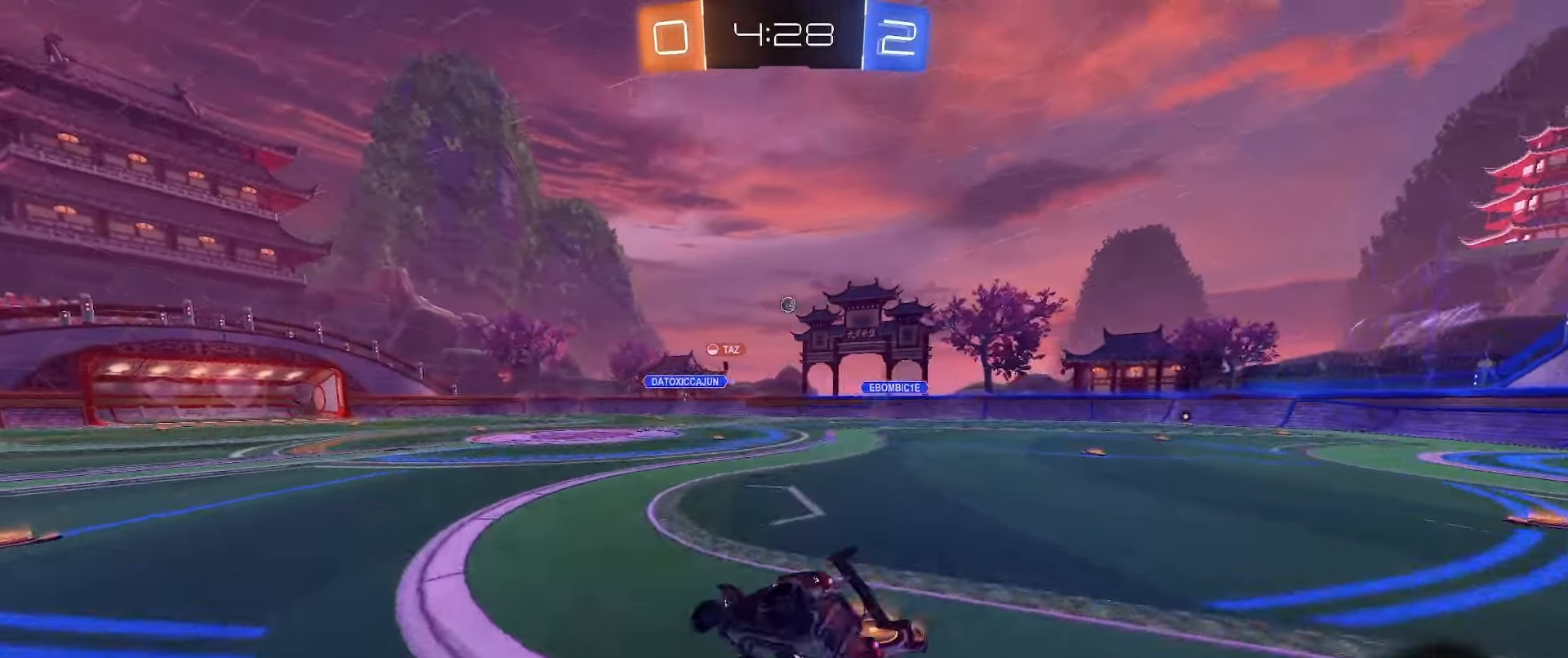
{"buttons": ["R2"], "left_stick": "left", "right_stick": "center", "events": [[33, "L1", "up"], [33, "R2", "up"], [33, "left_stick", "center"], [333, "left_stick", "left"], [350, "R2", "down"]]}
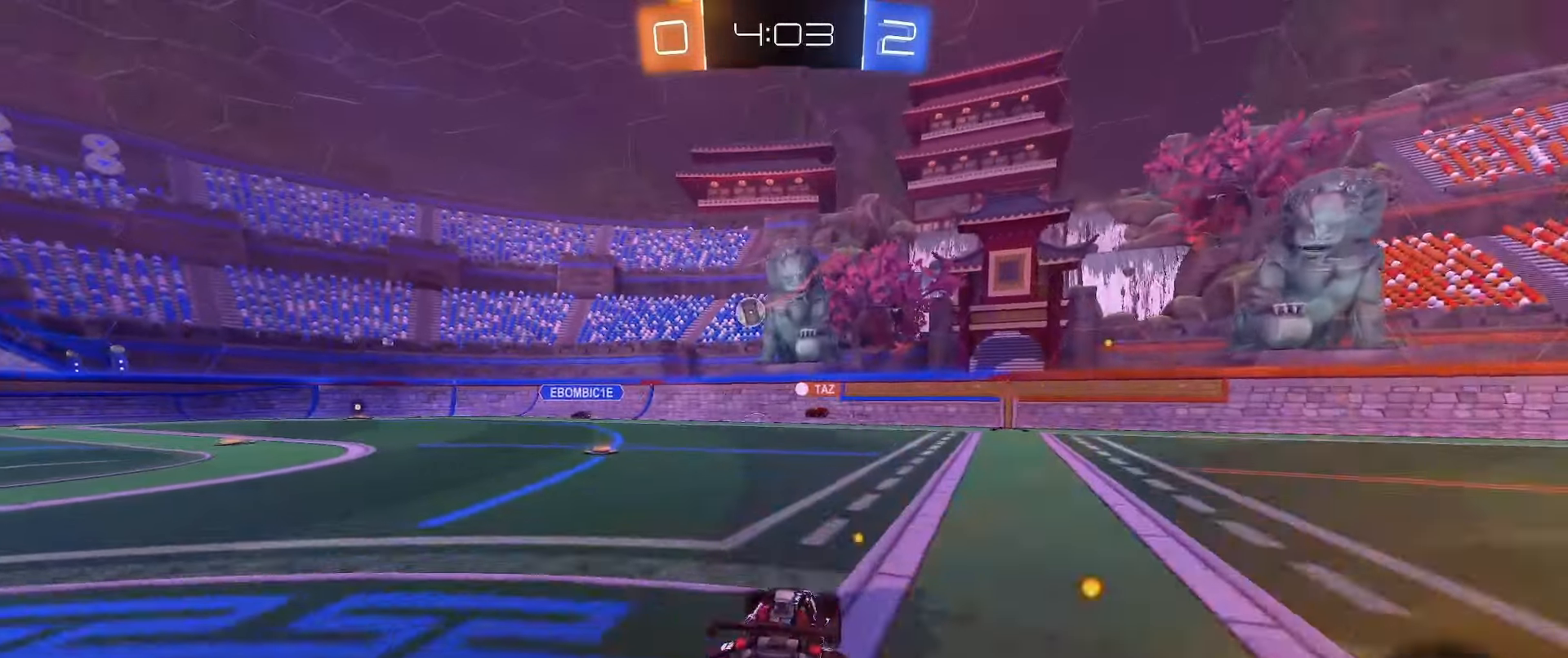
{"buttons": ["R2"], "left_stick": "center", "right_stick": "center", "events": [[300, "left_stick", "center"]]}
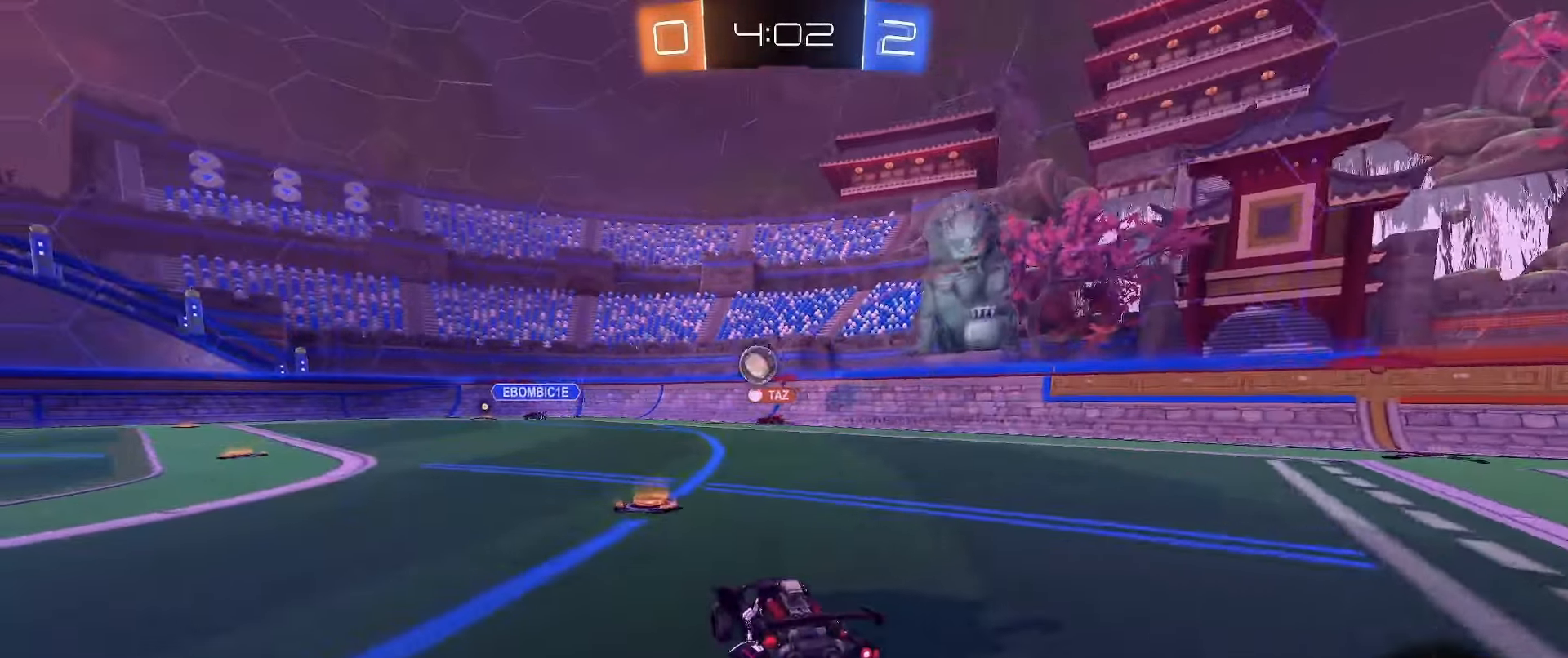
{"buttons": ["R2"], "left_stick": "left", "right_stick": "center", "events": [[300, "left_stick", "left"]]}
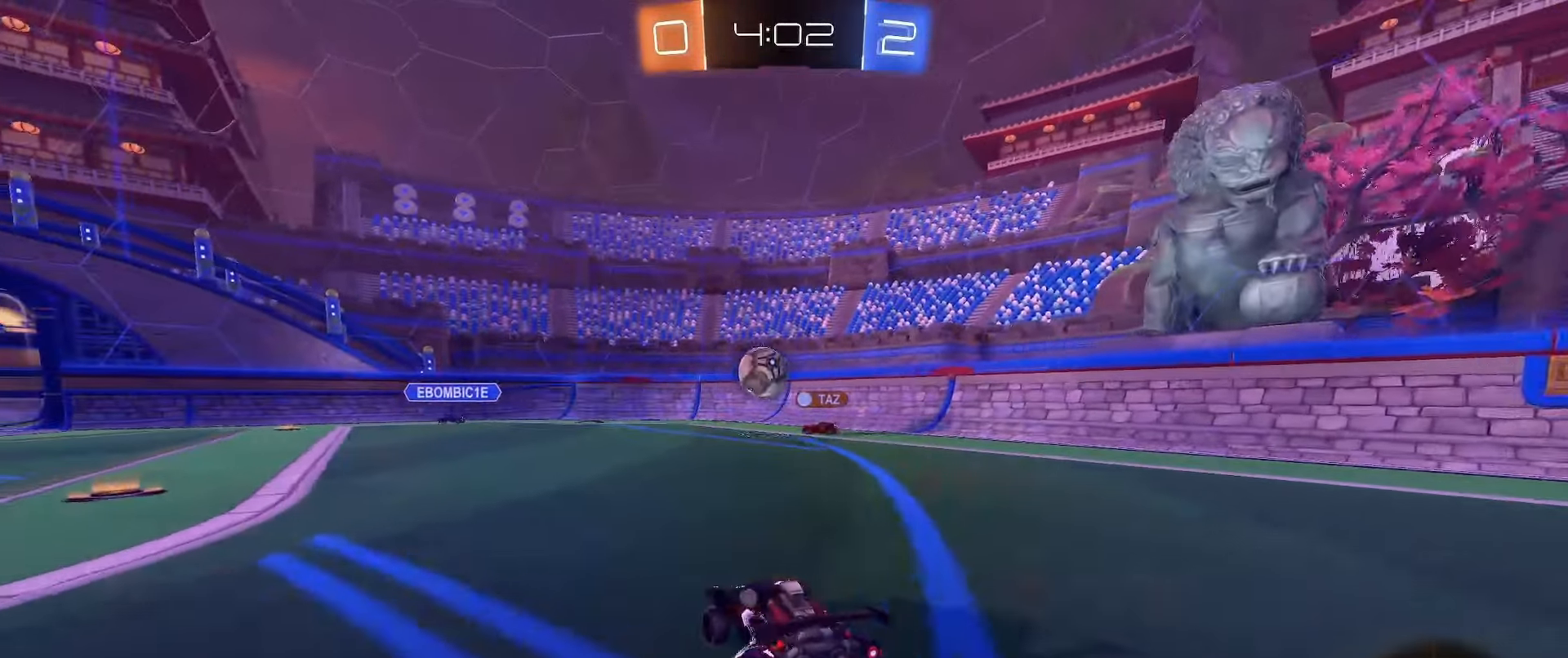
{"buttons": ["R2"], "left_stick": "center", "right_stick": "center", "events": [[450, "left_stick", "center"]]}
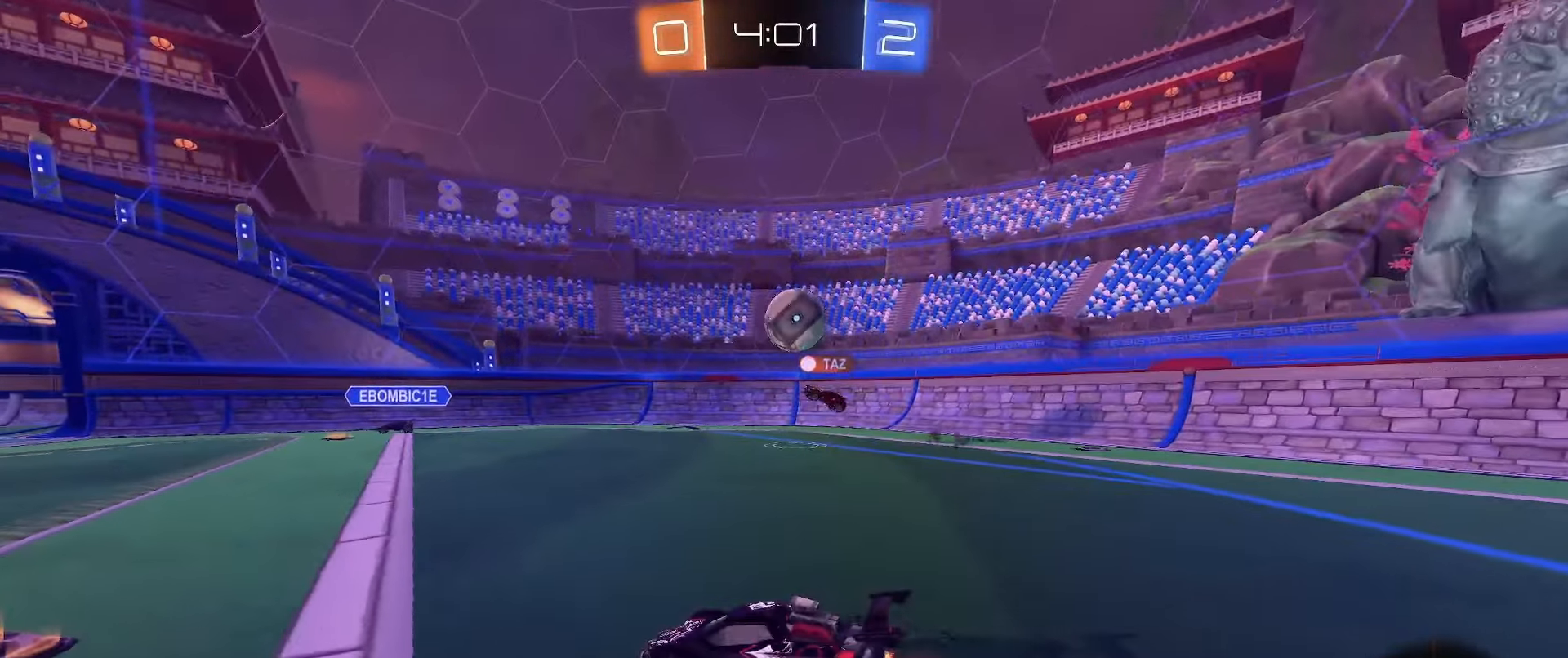
{"buttons": ["R2"], "left_stick": "center", "right_stick": "center", "events": [[83, "left_stick", "left"], [217, "L2", "down"], [283, "R2", "up"], [317, "left_stick", "center"], [350, "L2", "up"], [350, "R2", "down"]]}
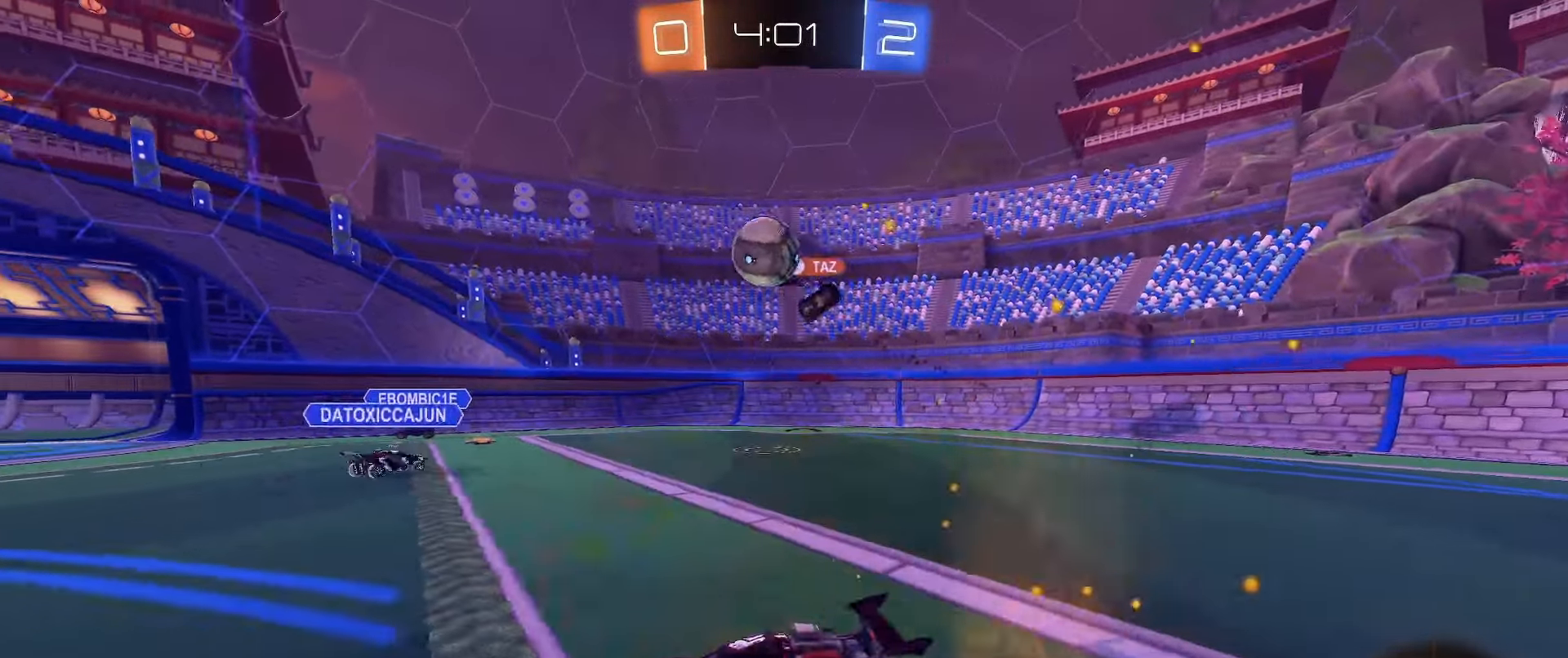
{"buttons": ["R2"], "left_stick": "right", "right_stick": "center", "events": [[17, "left_stick", "right"], [133, "left_stick", "center"], [183, "left_stick", "left"], [283, "left_stick", "right"]]}
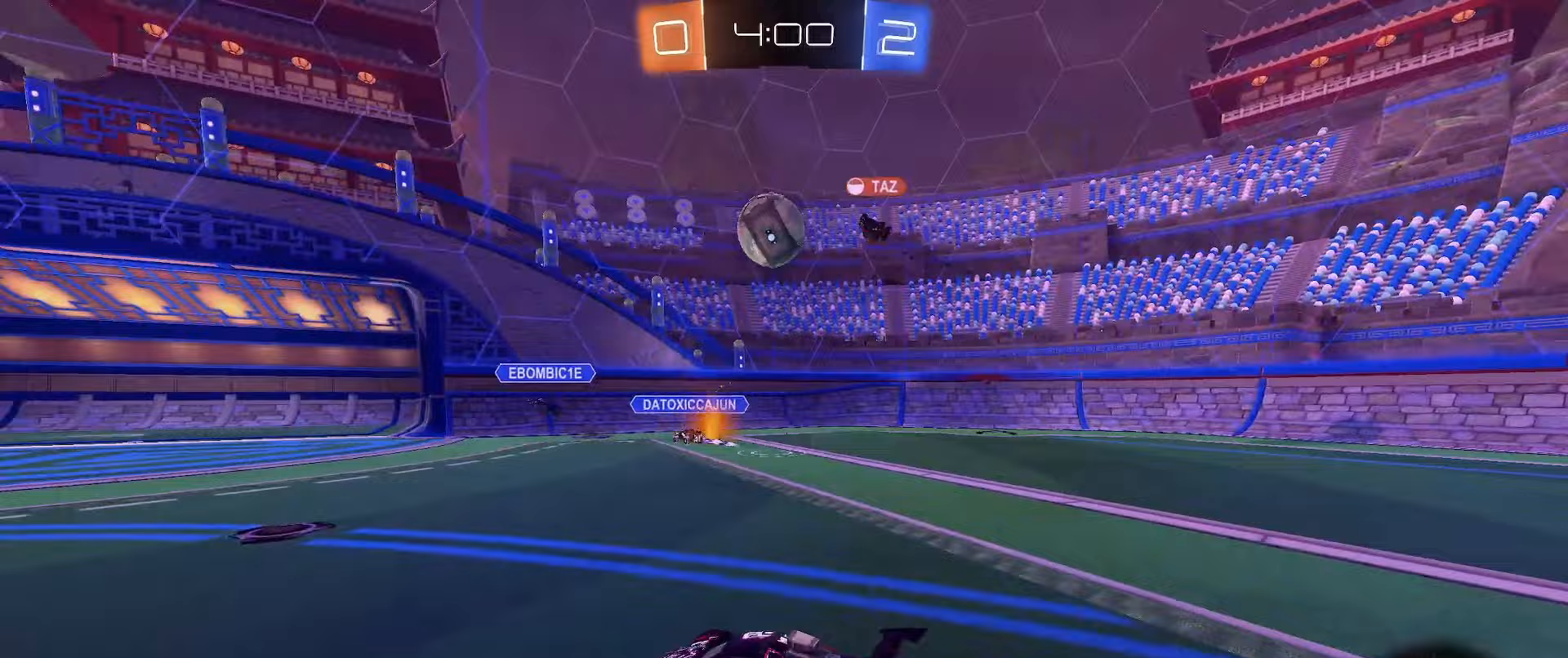
{"buttons": ["L2", "R2"], "left_stick": "left", "right_stick": "center", "events": [[50, "left_stick", "center"], [150, "L2", "down"], [217, "R2", "up"], [317, "left_stick", "left"], [433, "R2", "down"]]}
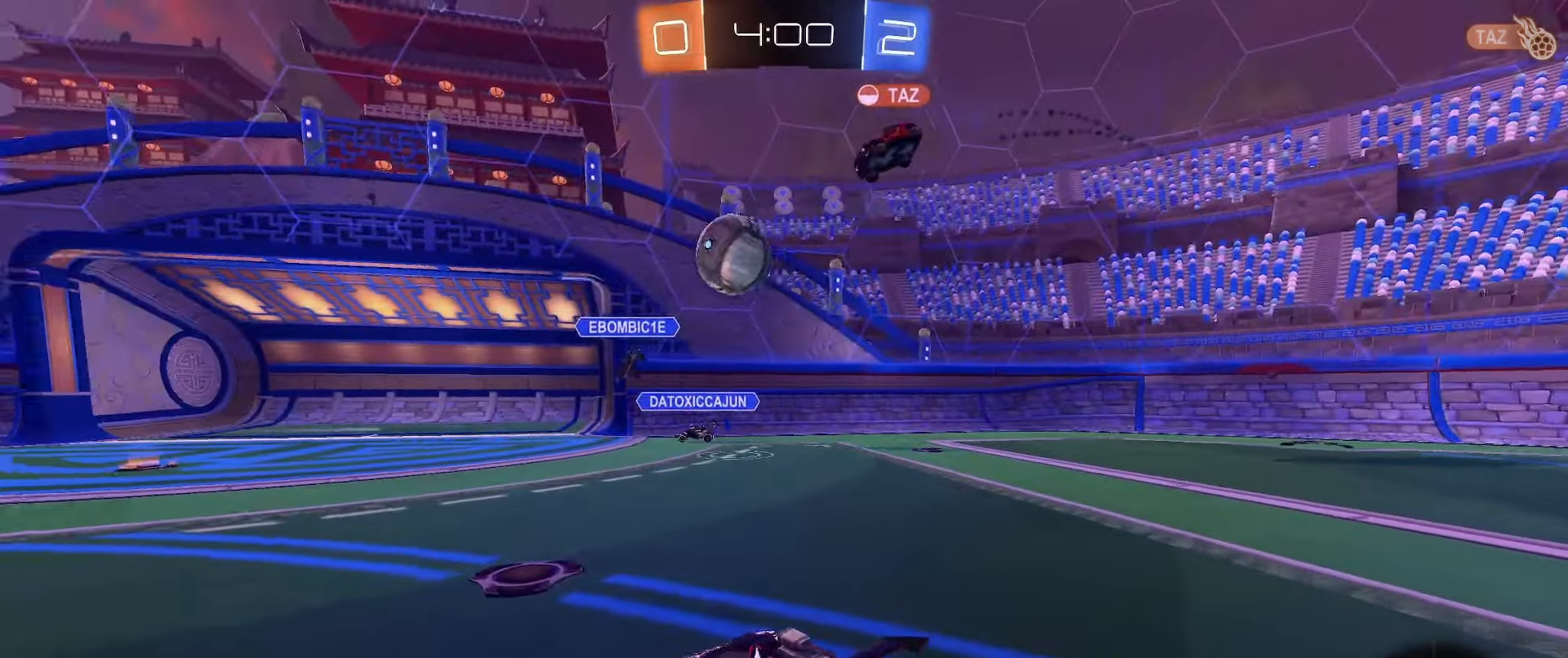
{"buttons": ["R2"], "left_stick": "right", "right_stick": "center", "events": [[17, "left_stick", "center"], [67, "L2", "up"], [67, "R2", "up"], [183, "R2", "down"], [300, "left_stick", "right"]]}
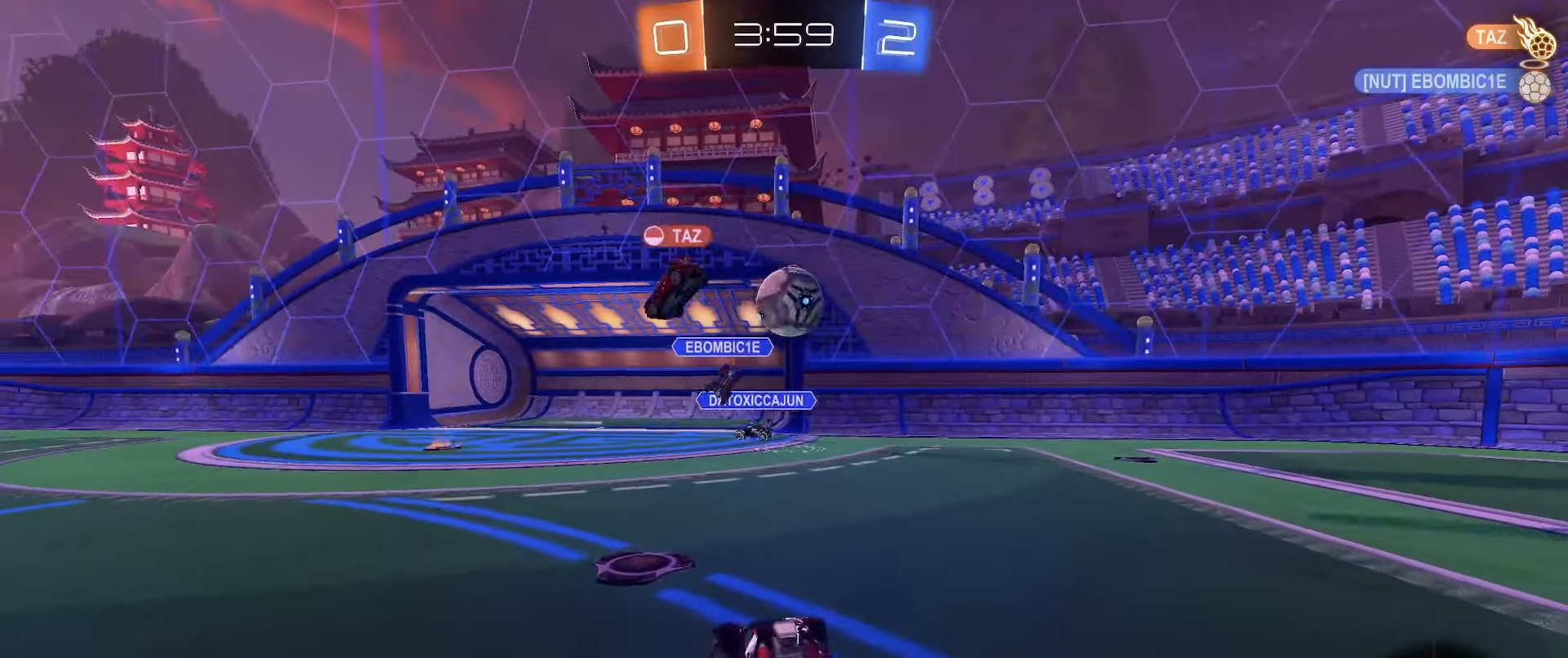
{"buttons": ["A", "B"], "left_stick": "down-left", "right_stick": "center", "events": [[483, "A", "down"], [483, "B", "down"], [483, "R2", "up"], [483, "left_stick", "down-left"]]}
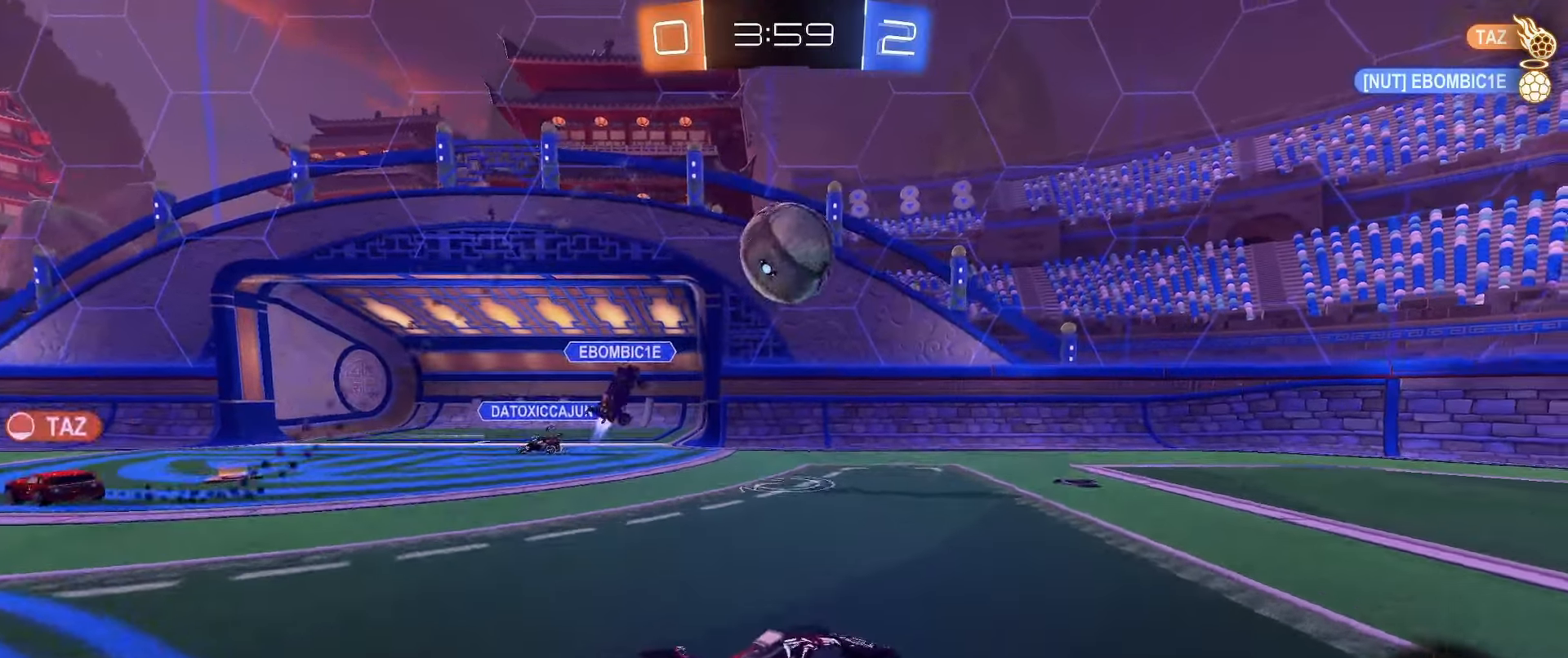
{"buttons": ["A", "B", "L1", "L2"], "left_stick": "up", "right_stick": "center", "events": [[150, "A", "up"], [150, "L1", "down"], [167, "R2", "down"], [167, "left_stick", "up-left"], [333, "L1", "up"], [333, "left_stick", "center"], [400, "L1", "down"], [400, "R2", "up"], [417, "L2", "down"], [417, "left_stick", "up"], [433, "A", "down"]]}
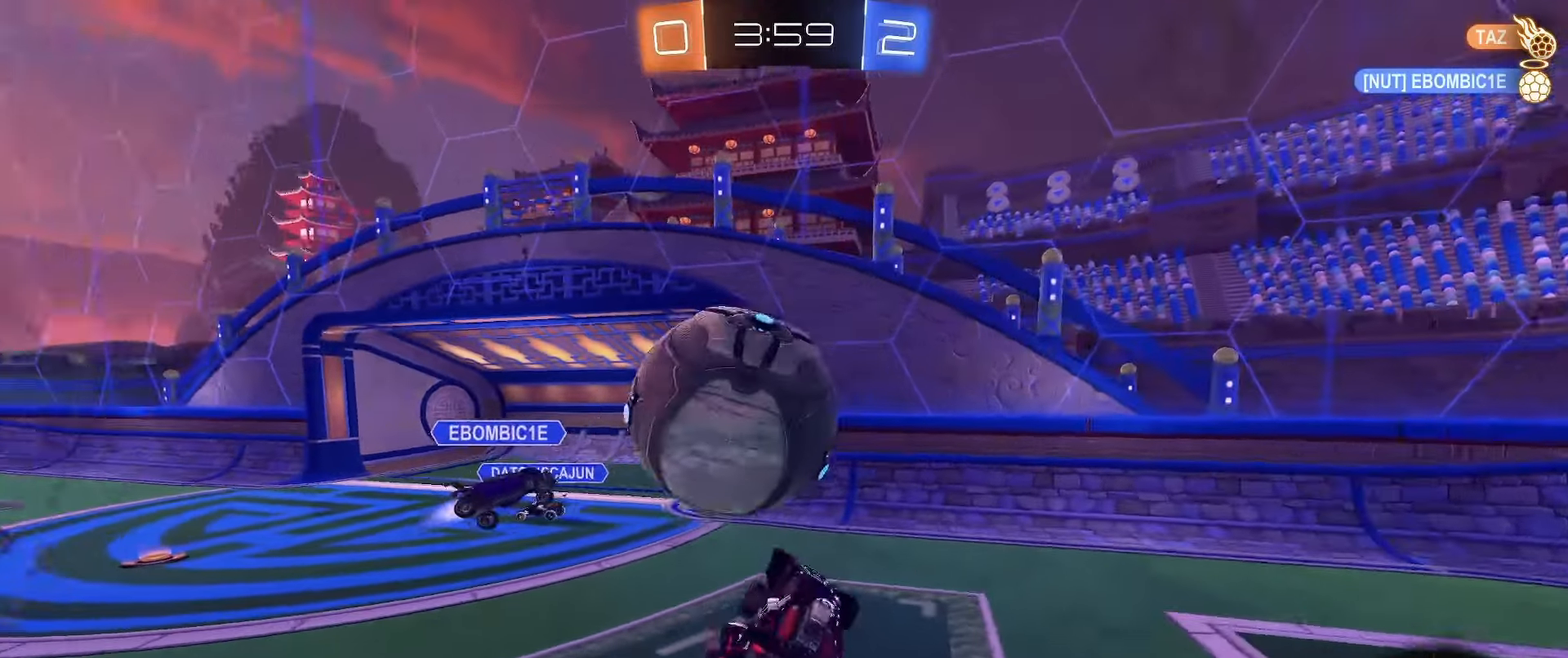
{"buttons": ["L2"], "left_stick": "down-left", "right_stick": "center", "events": [[50, "L3", "down"], [83, "L1", "up"], [133, "left_stick", "left"], [167, "A", "up"], [233, "L3", "up"], [333, "B", "up"], [367, "left_stick", "down-left"]]}
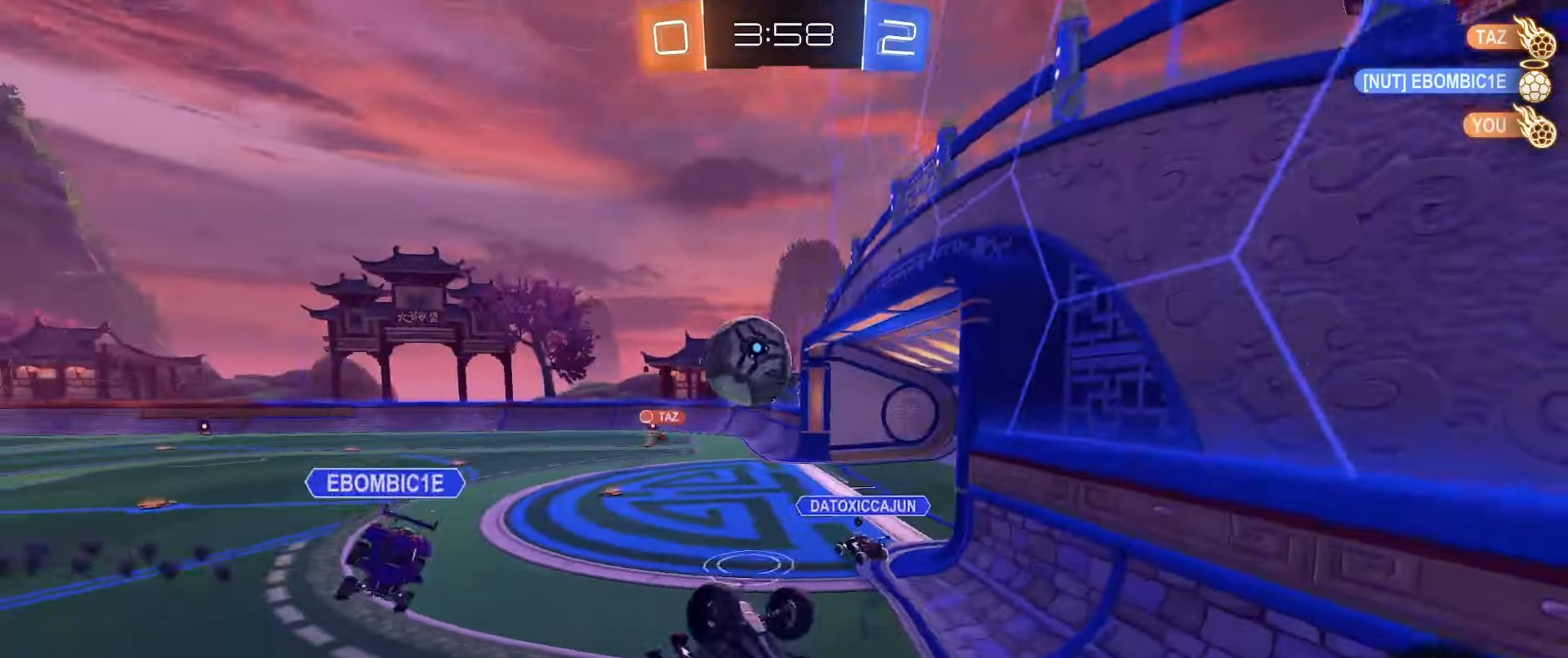
{"buttons": ["A", "L1"], "left_stick": "center", "right_stick": "center", "events": [[17, "L1", "down"], [83, "L2", "up"], [83, "left_stick", "down-right"], [450, "A", "down"], [500, "left_stick", "center"]]}